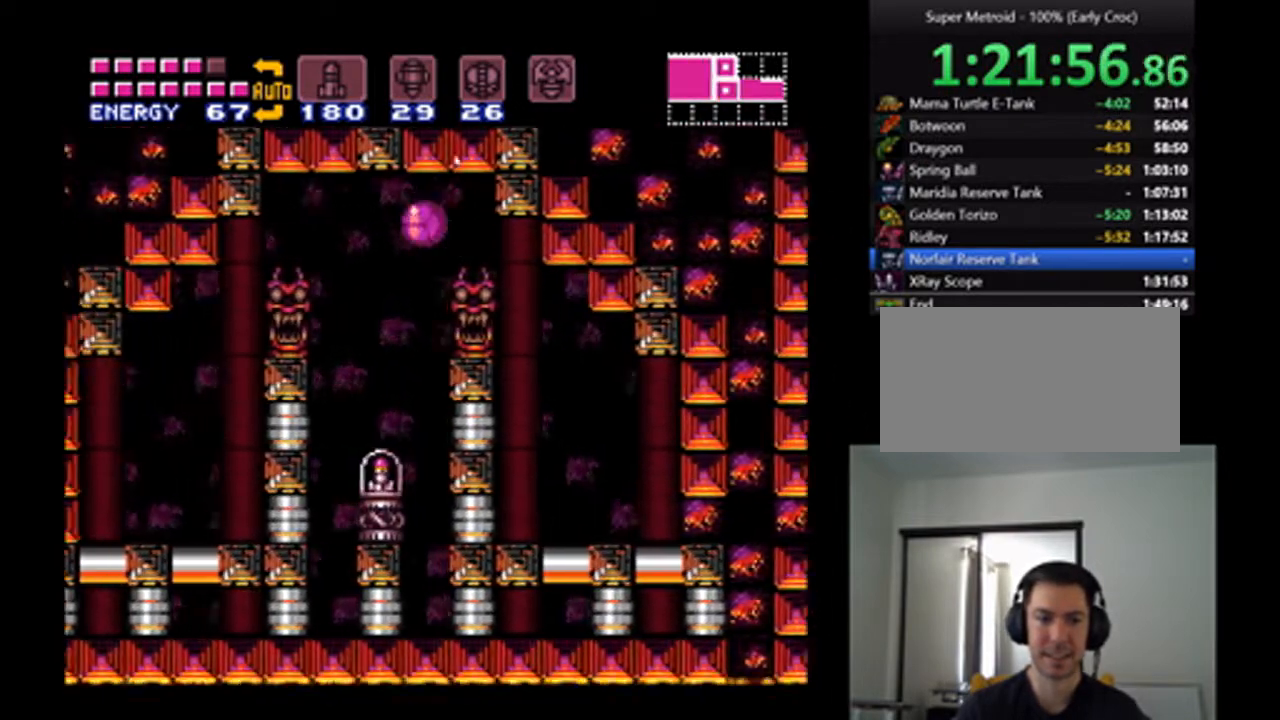
Gameplay with a controller (Nintendo layout); each line is a JSON object with the inputs held at the frame after it. "events" lists button and stick changes between this image and that frame as [ms after this image, input, new state], when the widget could be followed in between. Not read: L3 R3.
{"buttons": ["A"], "events": [[133, "DPAD_LEFT", "up"]]}
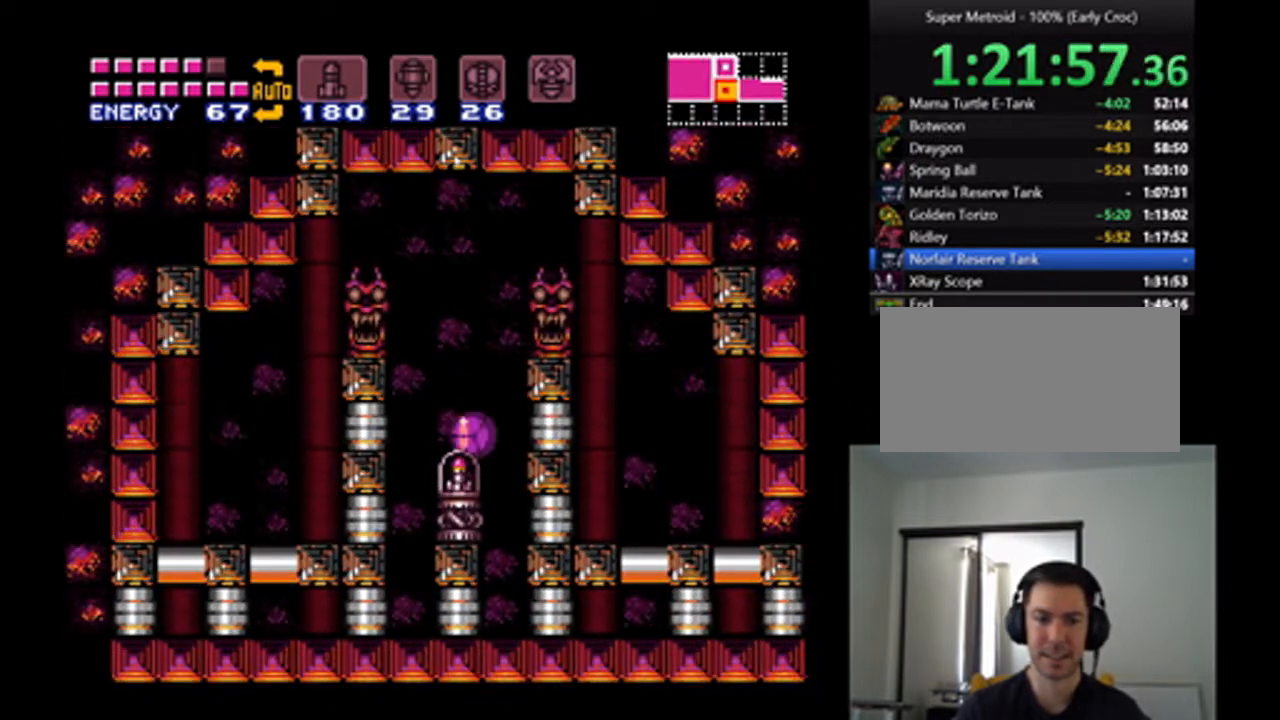
{"buttons": ["A"], "events": []}
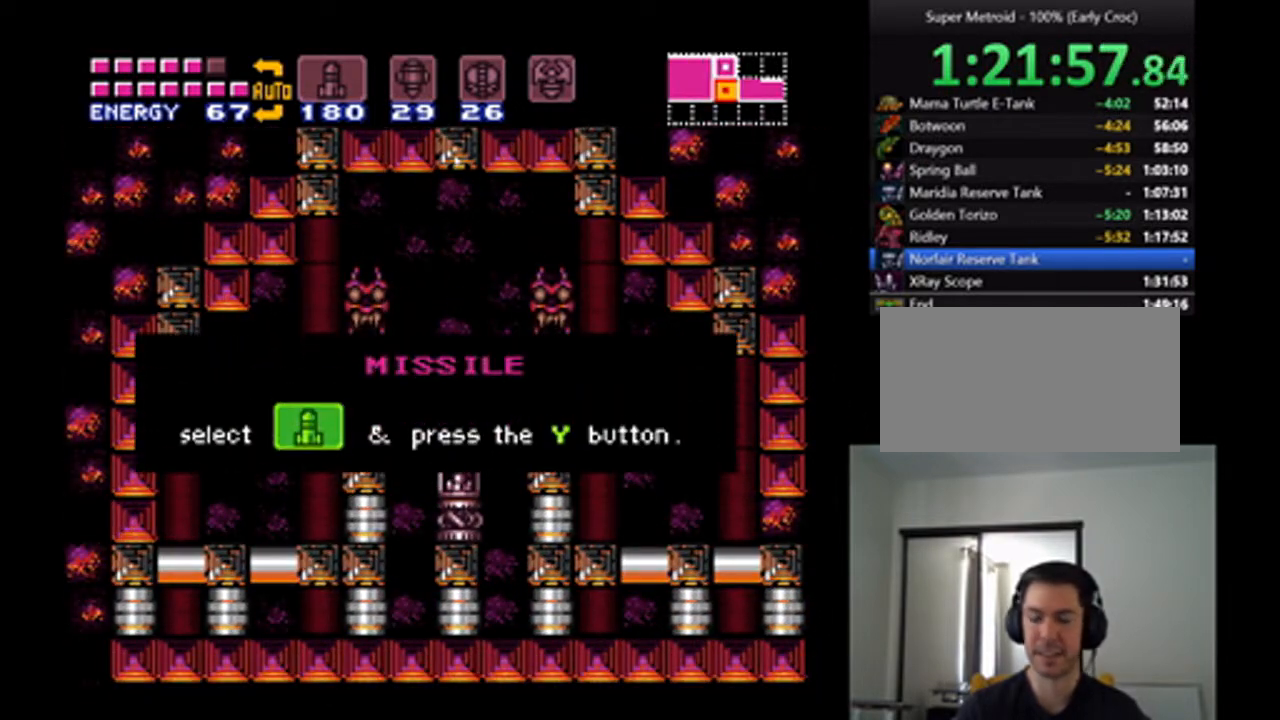
{"buttons": ["A"], "events": []}
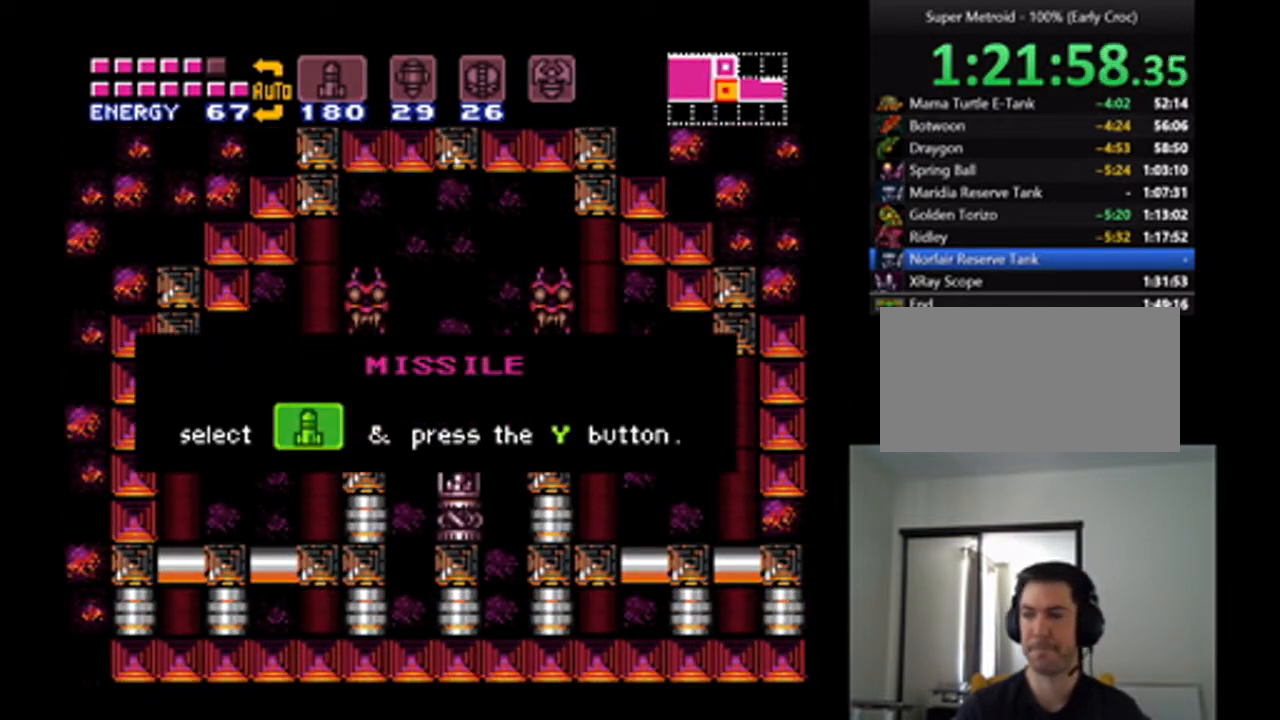
{"buttons": ["A"], "events": []}
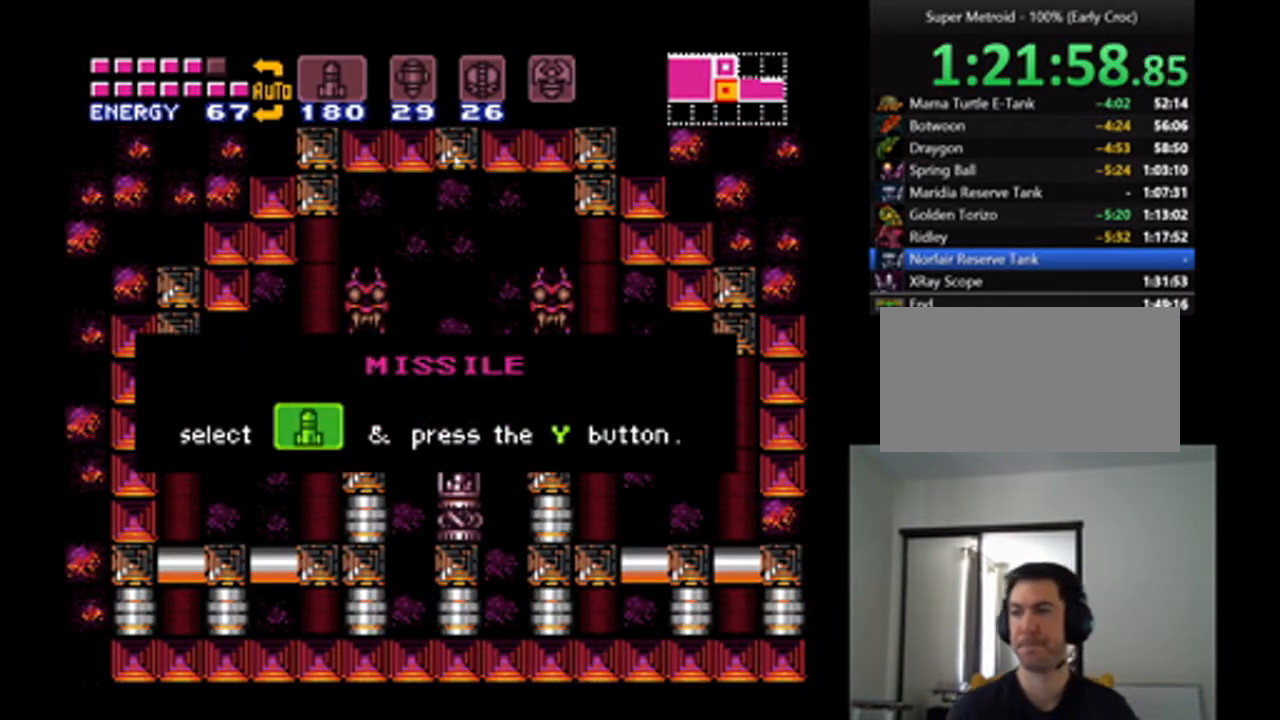
{"buttons": ["A"], "events": []}
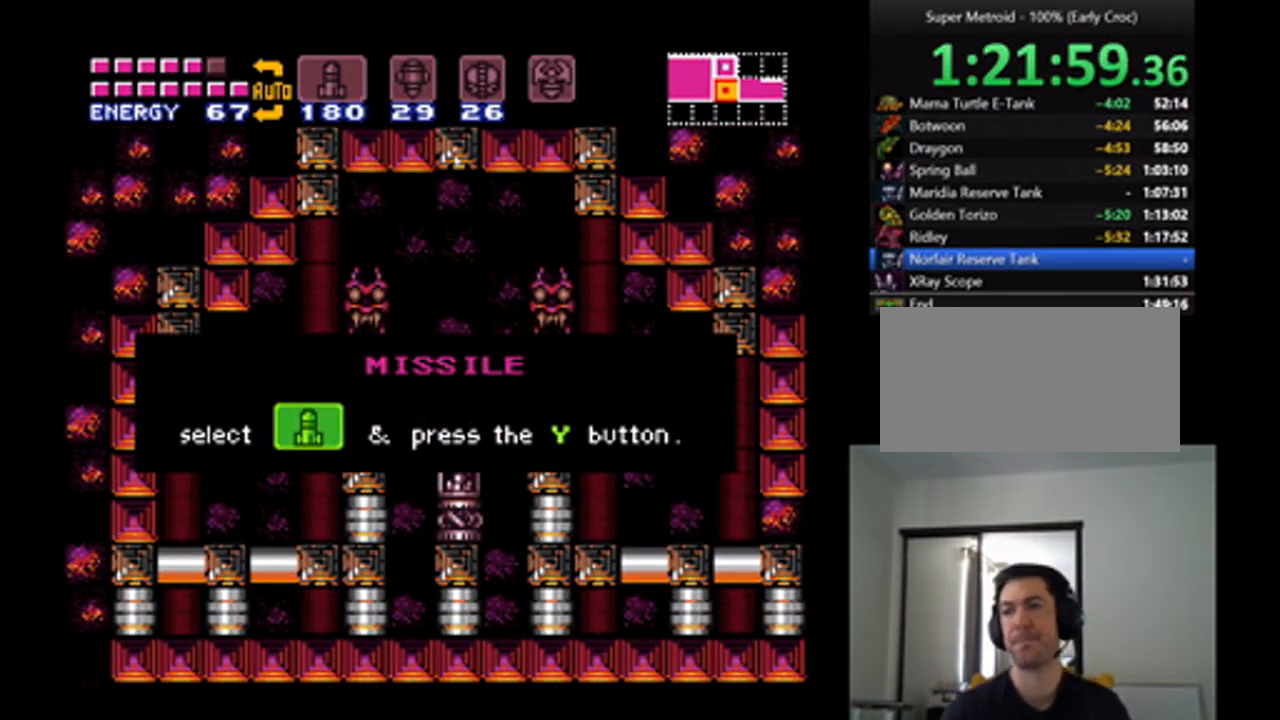
{"buttons": ["A"], "events": []}
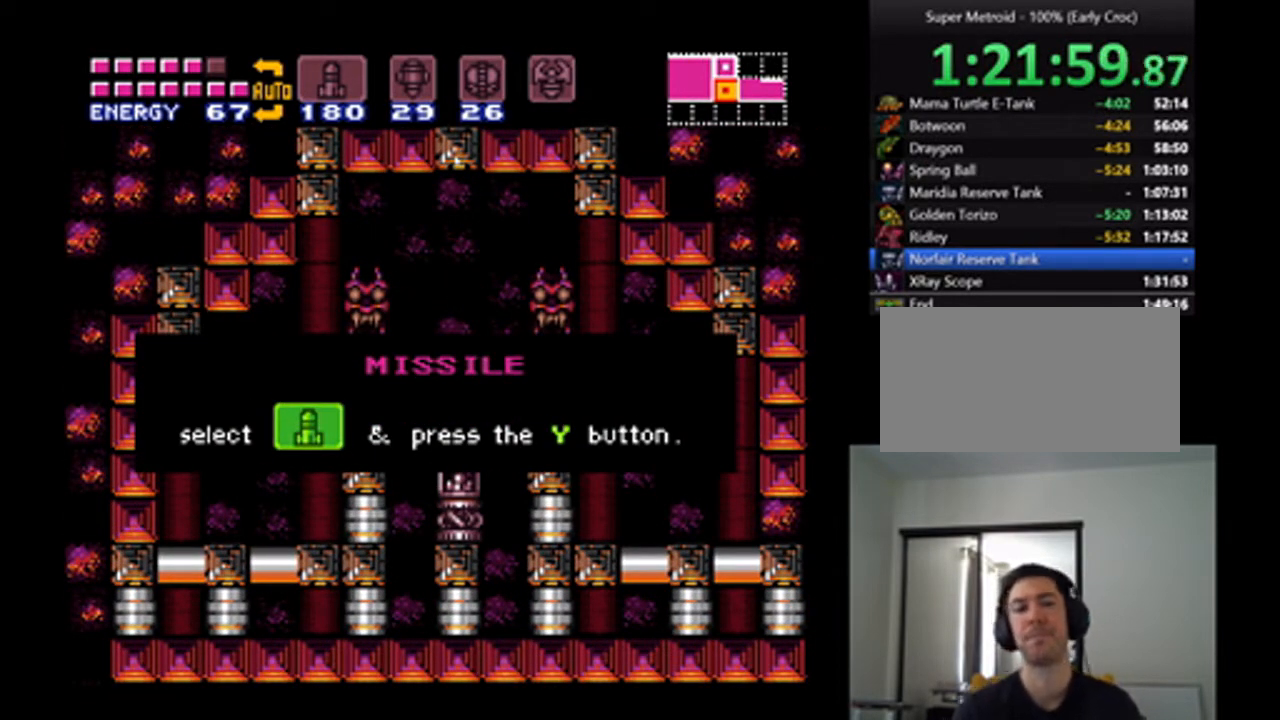
{"buttons": ["A"], "events": []}
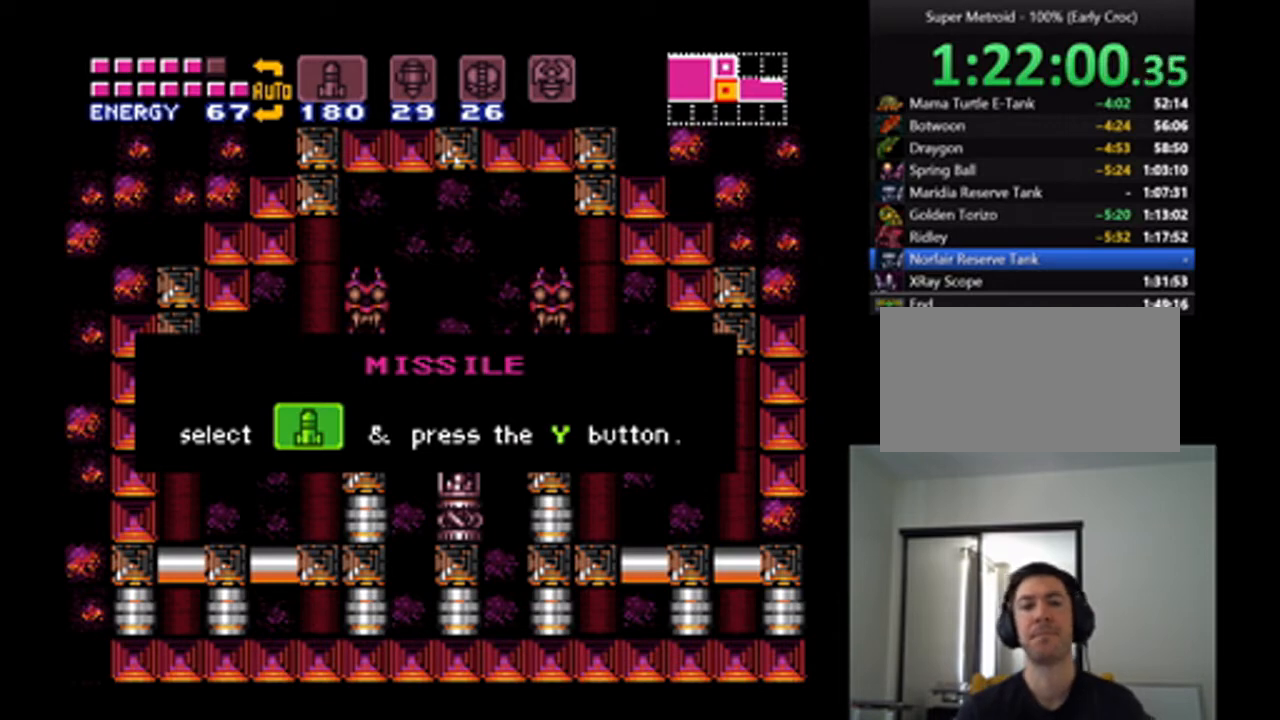
{"buttons": ["A"], "events": []}
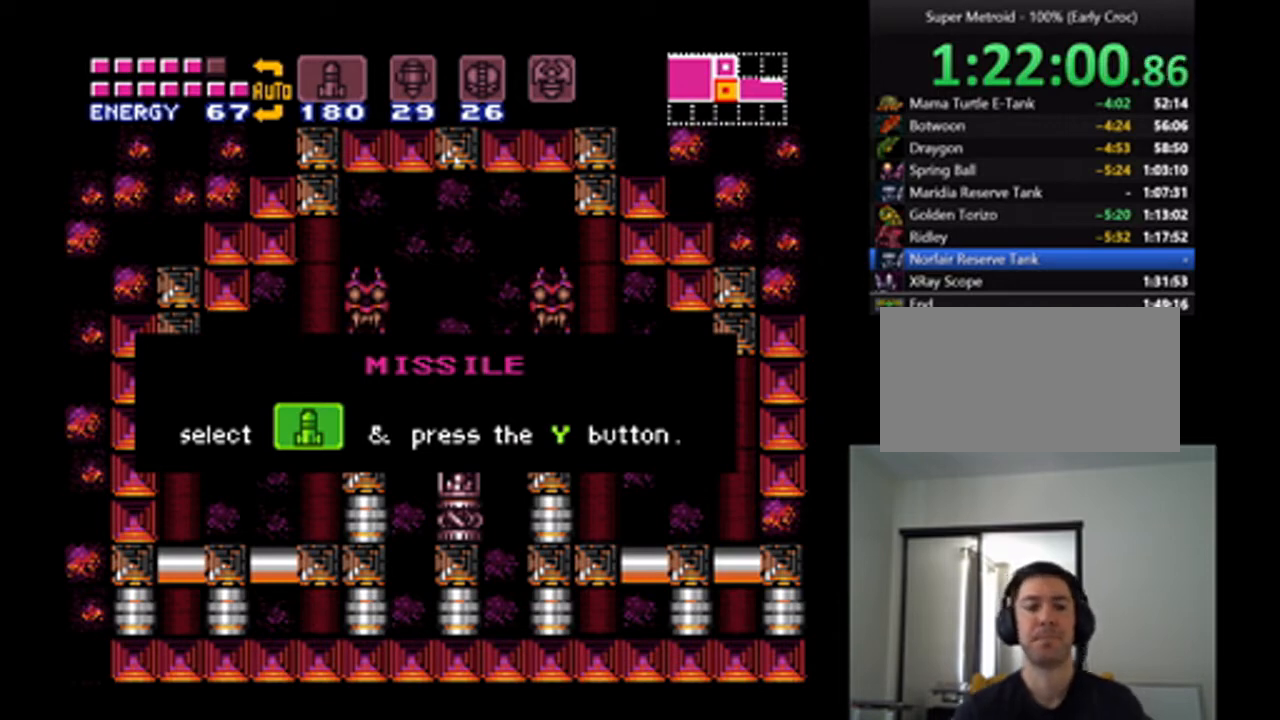
{"buttons": ["A"], "events": []}
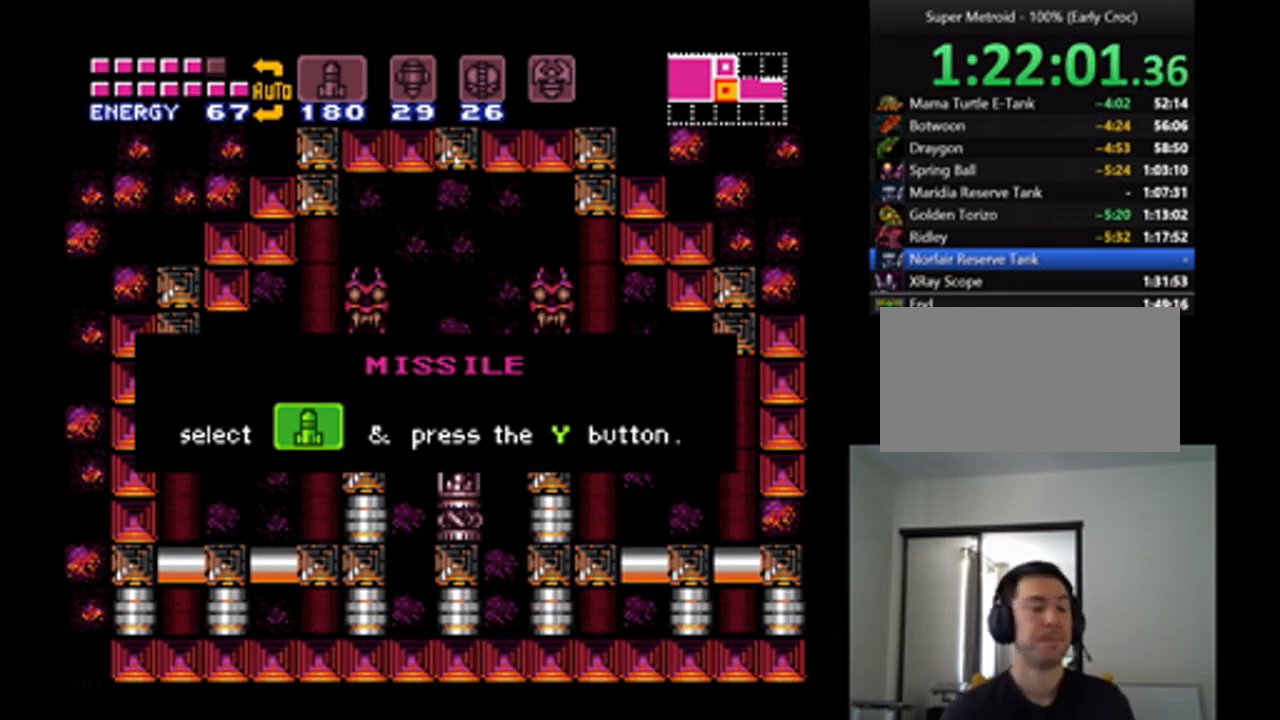
{"buttons": ["A"], "events": []}
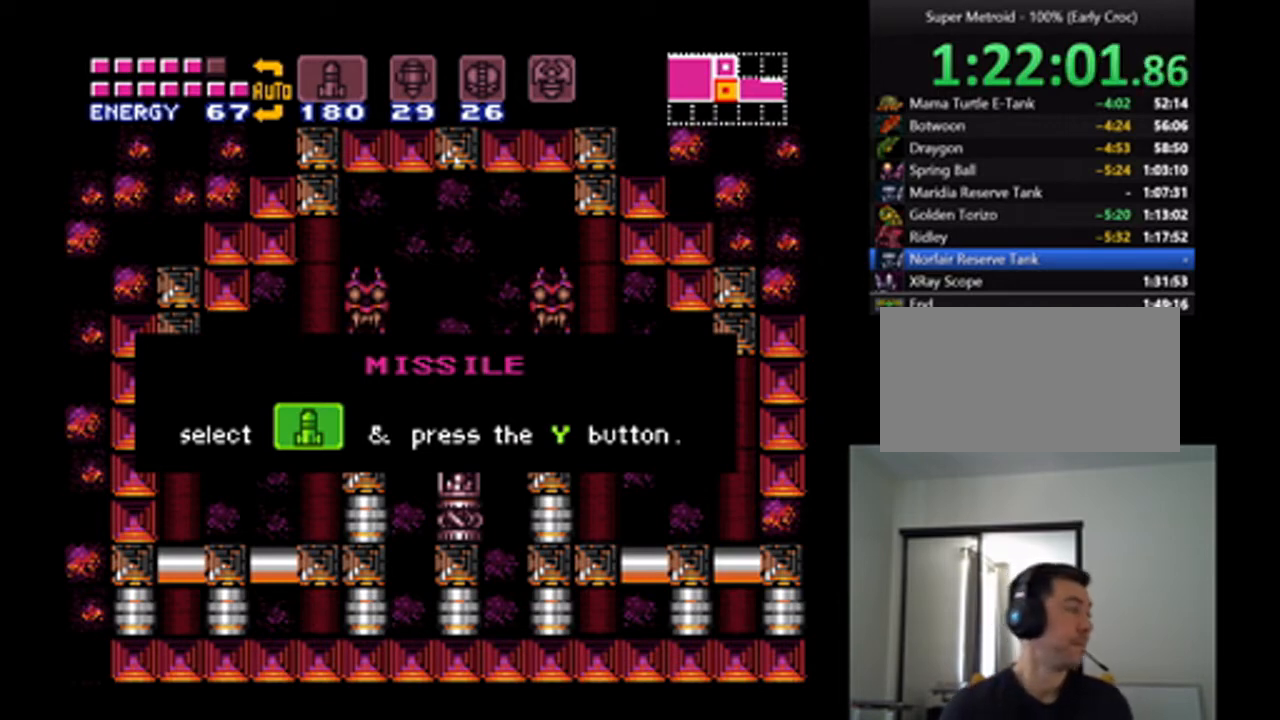
{"buttons": ["A"], "events": []}
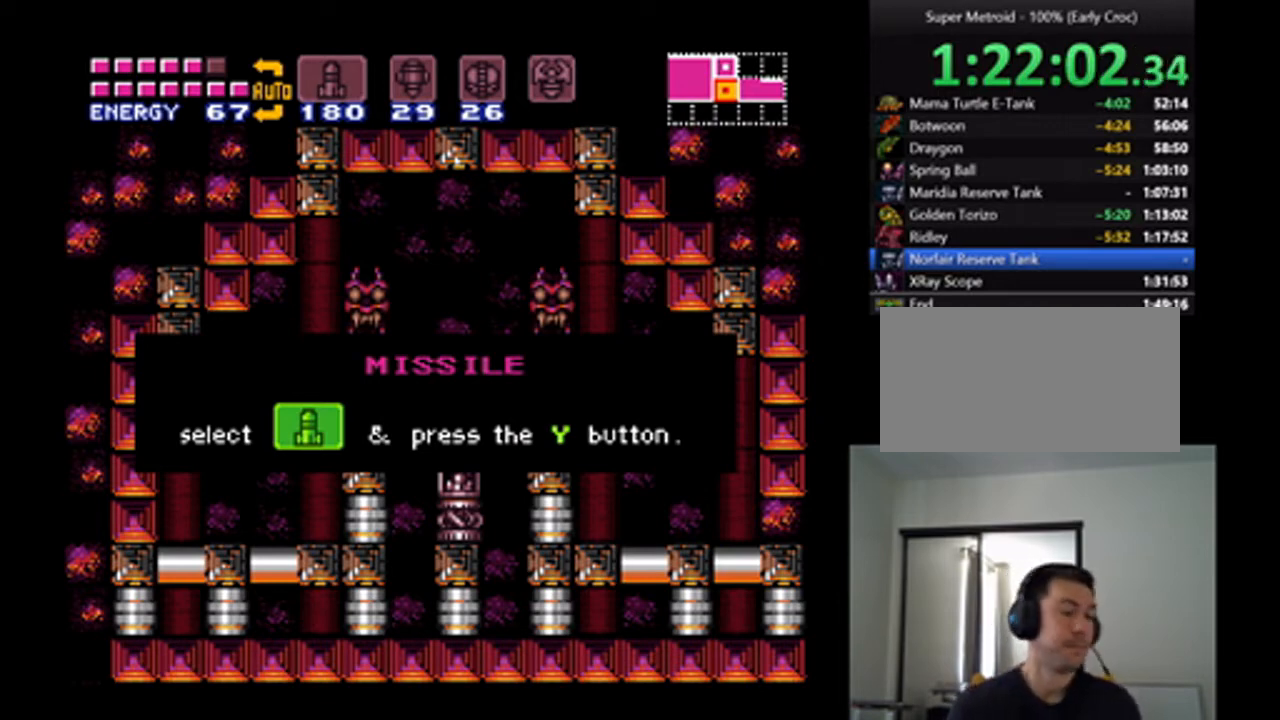
{"buttons": ["A"], "events": []}
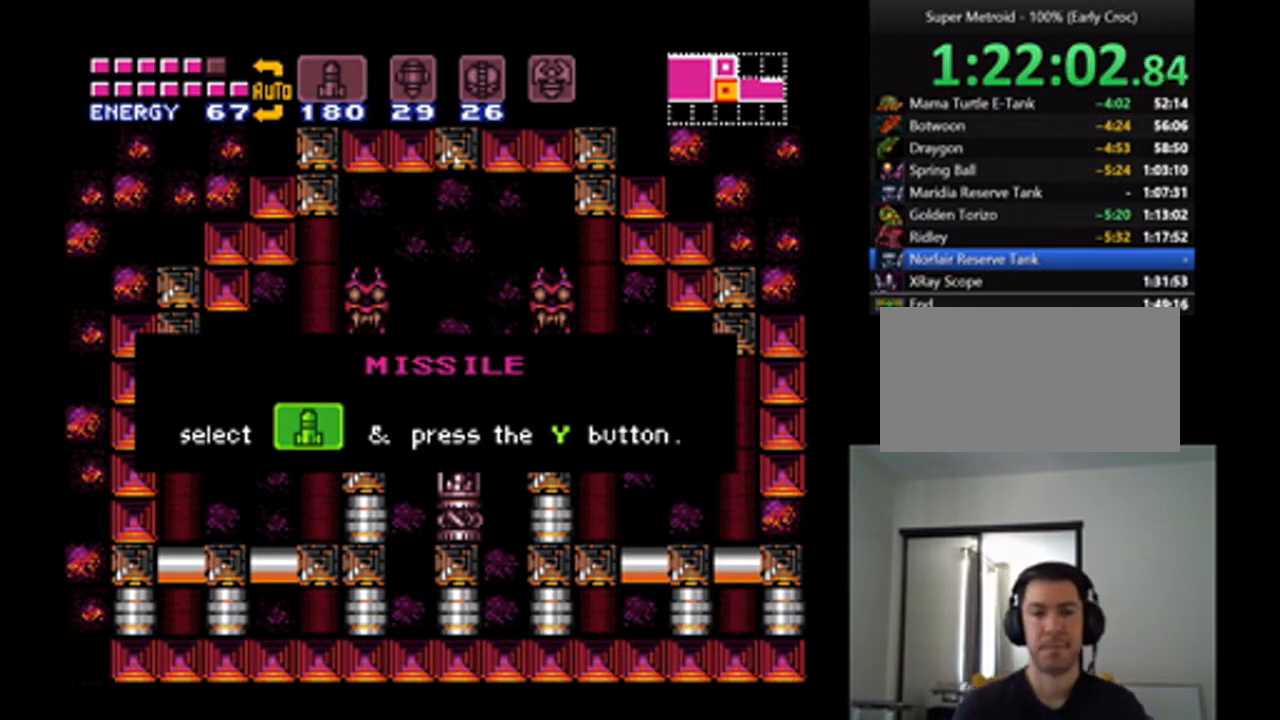
{"buttons": ["A"], "events": []}
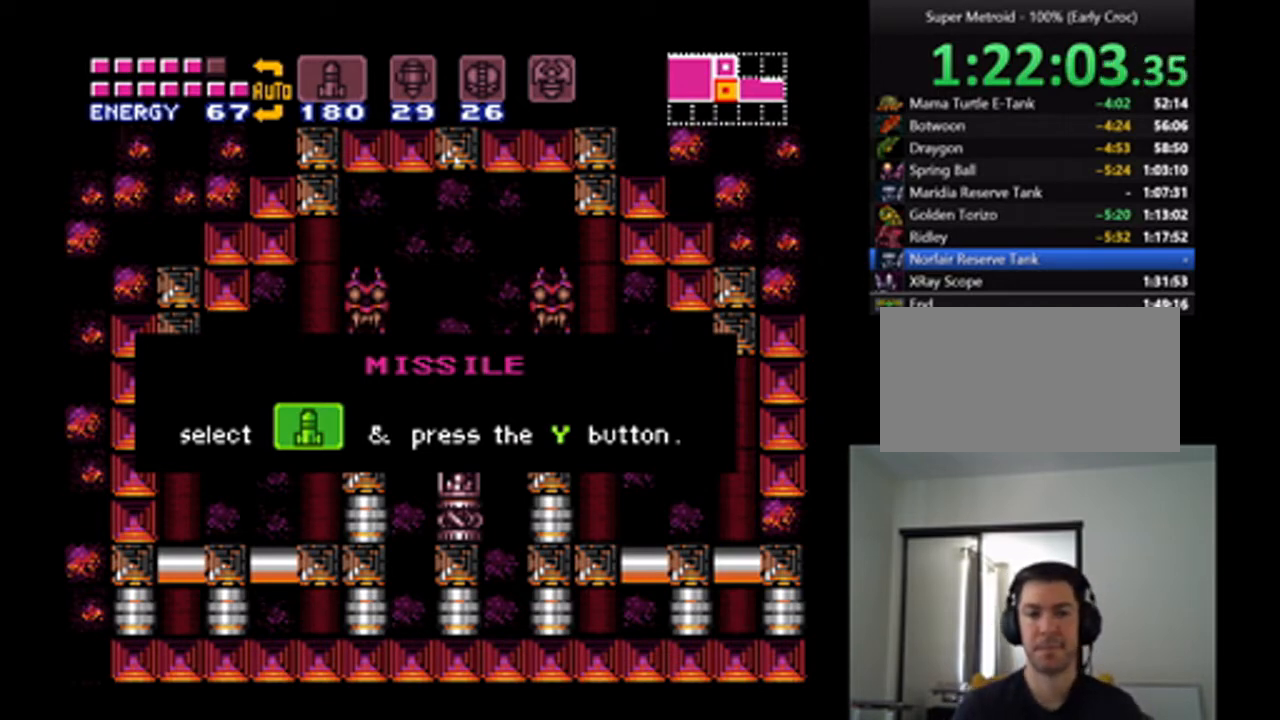
{"buttons": ["A"], "events": []}
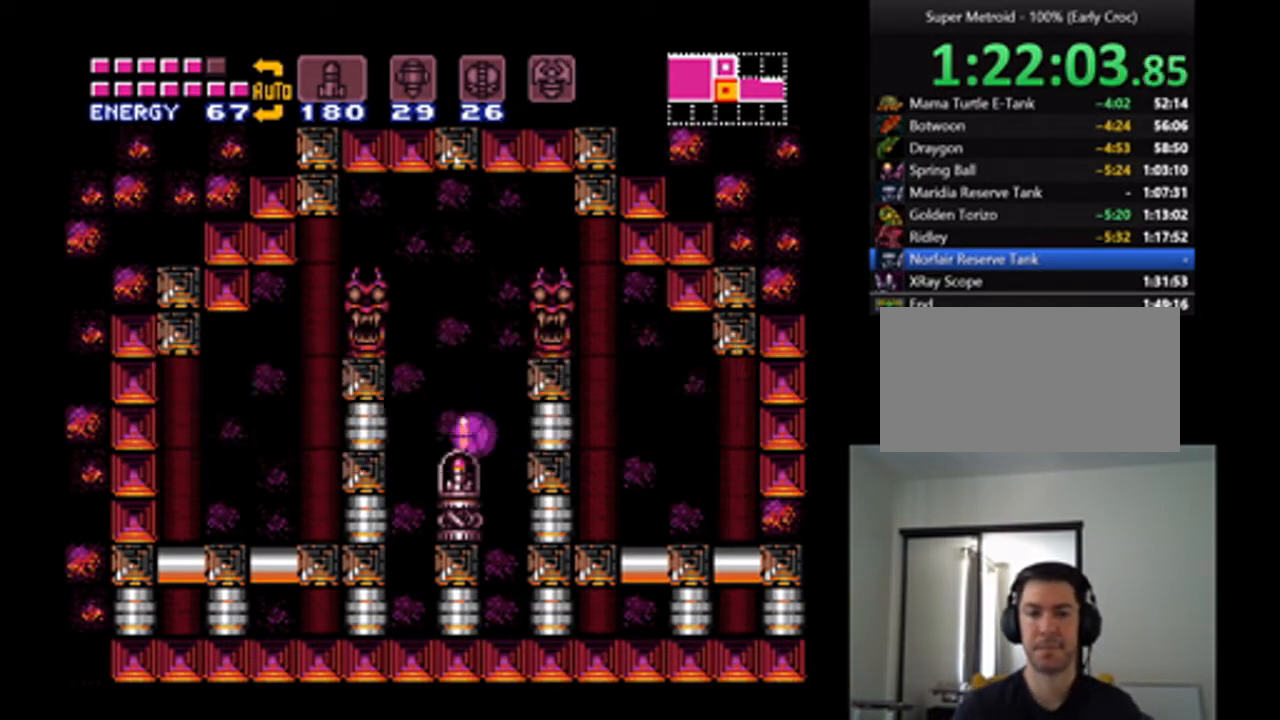
{"buttons": ["A"], "events": []}
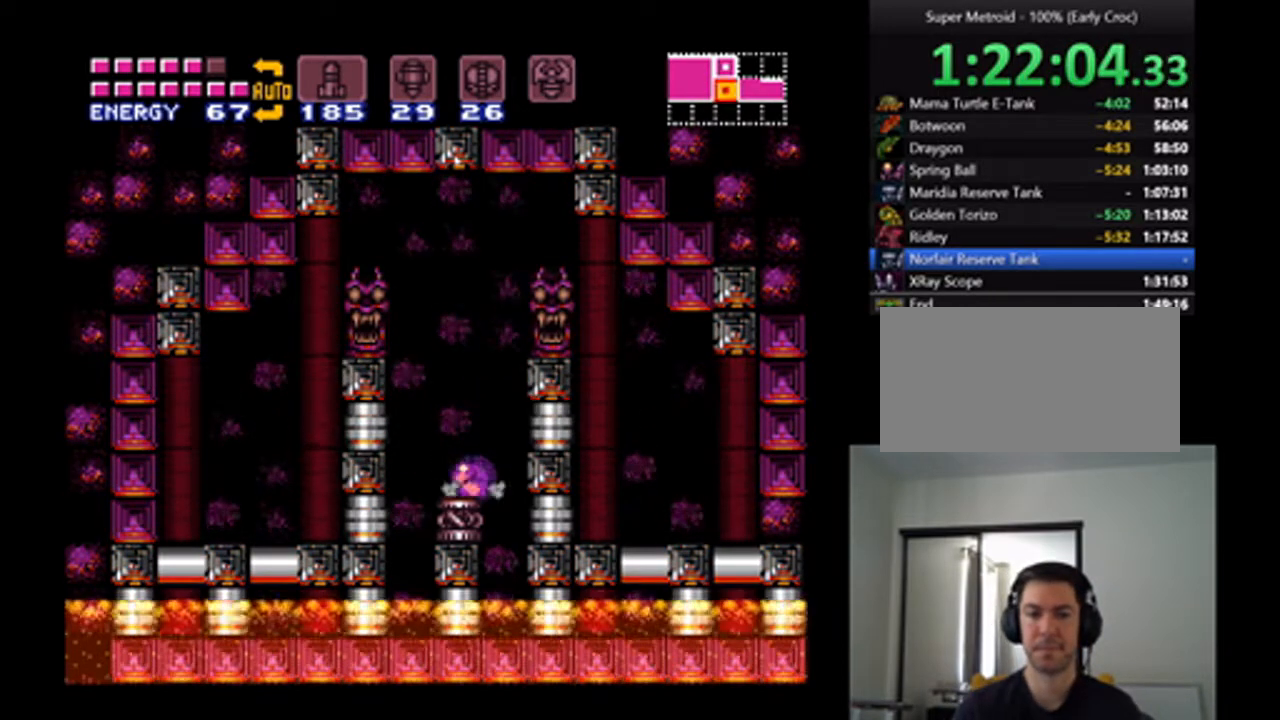
{"buttons": ["A", "DPAD_RIGHT"], "events": [[167, "B", "down"], [233, "DPAD_RIGHT", "down"], [467, "B", "up"]]}
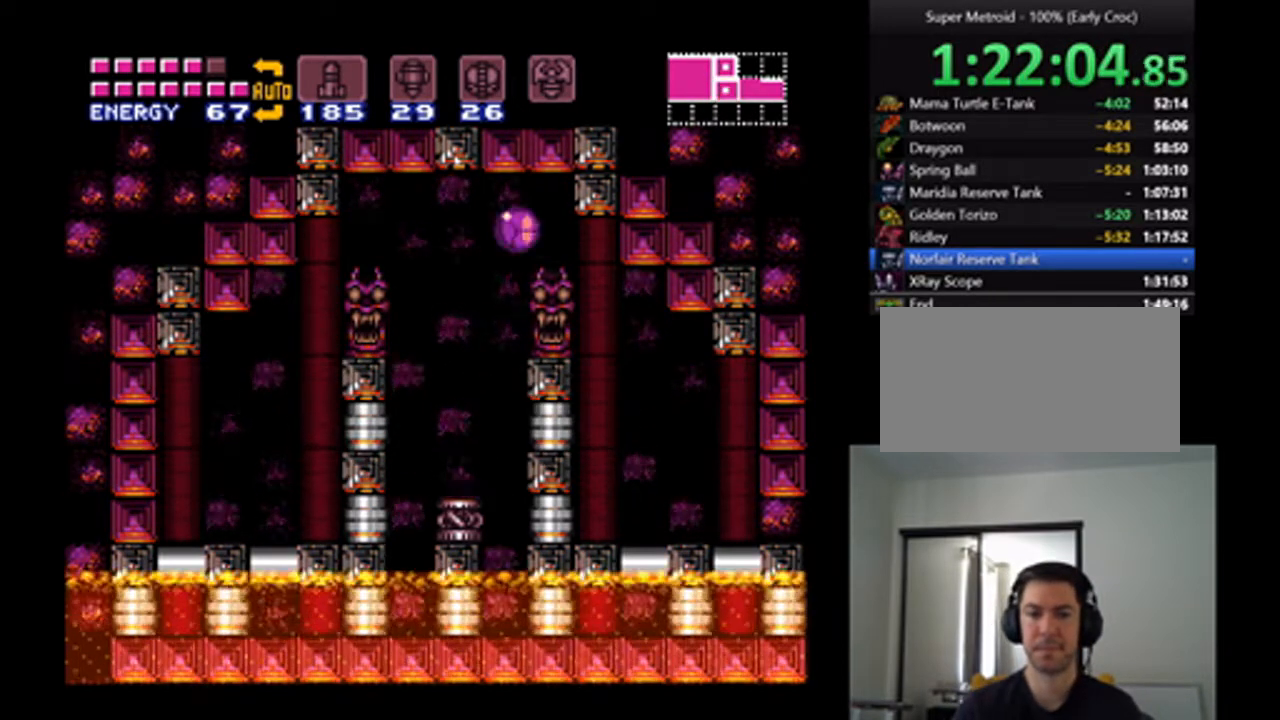
{"buttons": ["A", "DPAD_RIGHT"], "events": []}
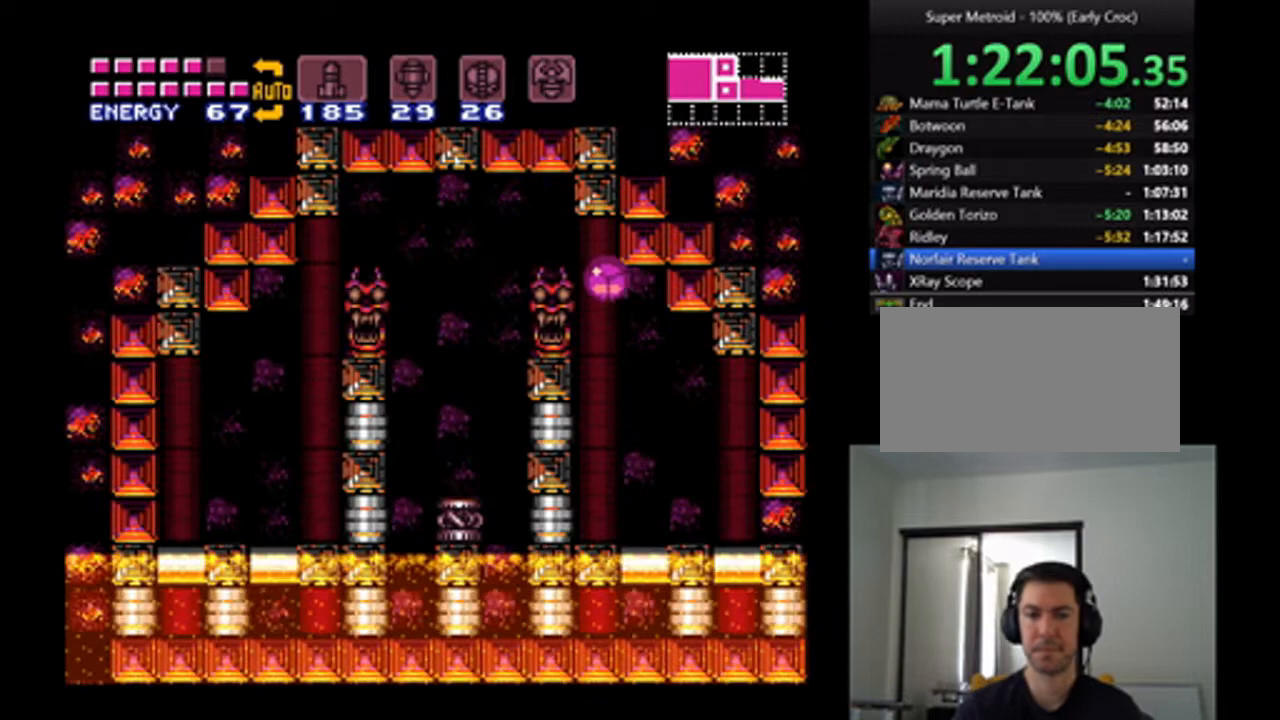
{"buttons": ["A", "DPAD_RIGHT"], "events": []}
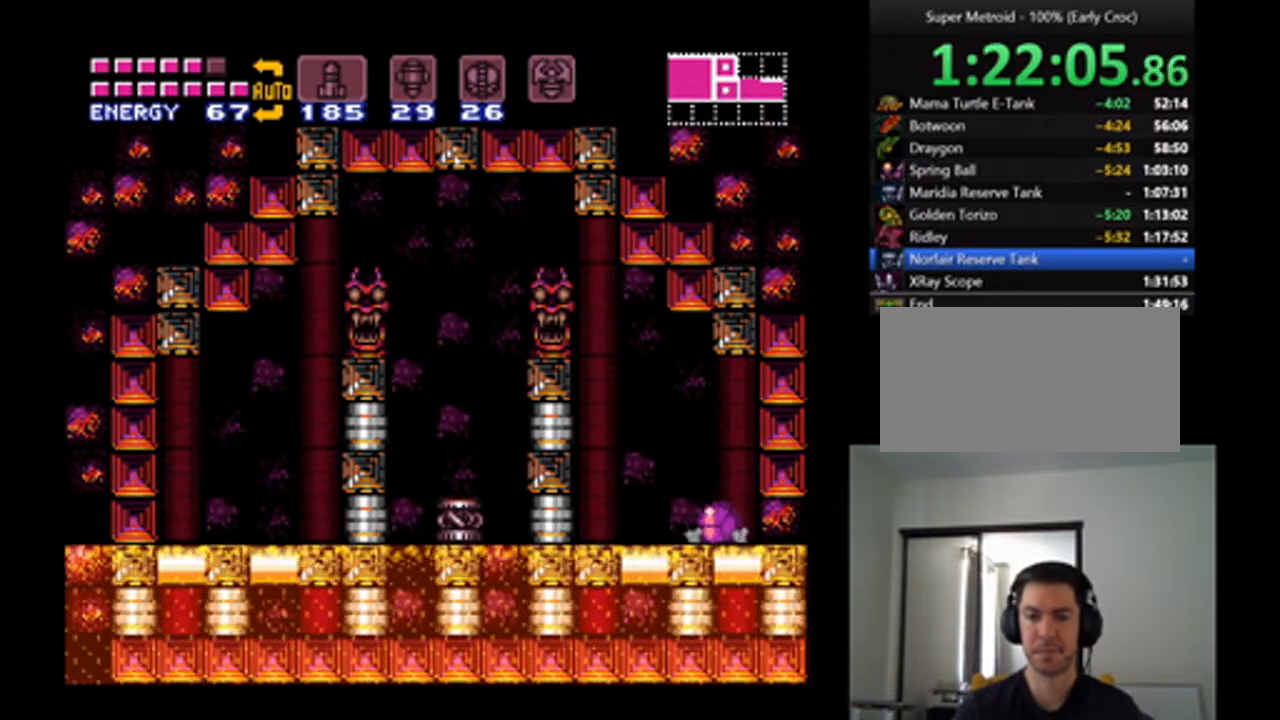
{"buttons": ["A", "DPAD_RIGHT"], "events": []}
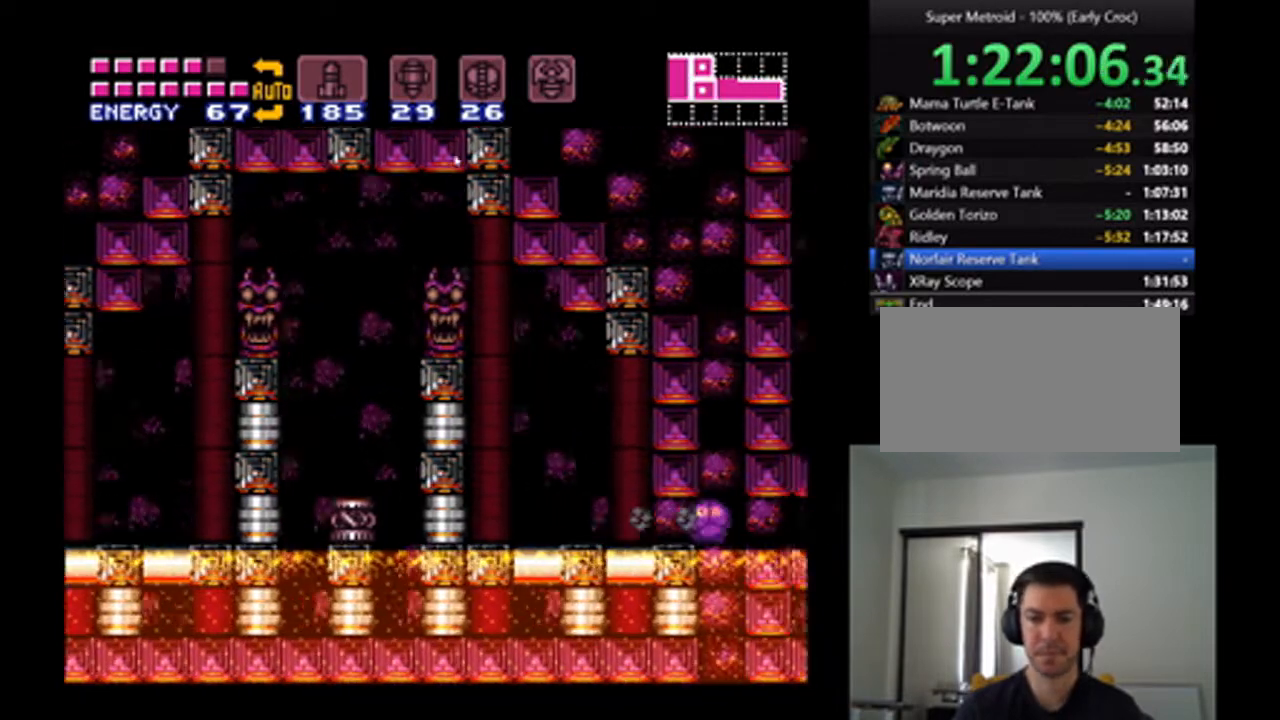
{"buttons": ["A", "DPAD_RIGHT"], "events": [[133, "DPAD_RIGHT", "up"], [367, "DPAD_RIGHT", "down"]]}
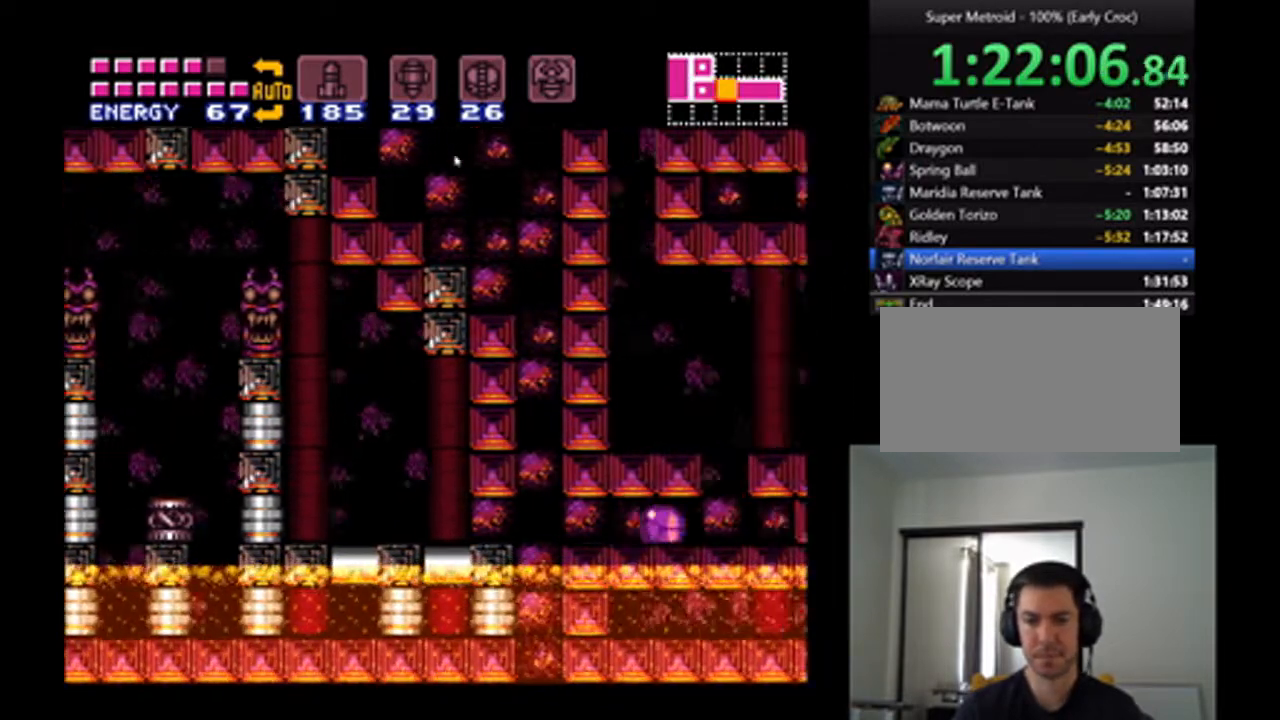
{"buttons": ["A"], "events": [[67, "DPAD_RIGHT", "up"], [367, "DPAD_RIGHT", "down"], [433, "DPAD_RIGHT", "up"]]}
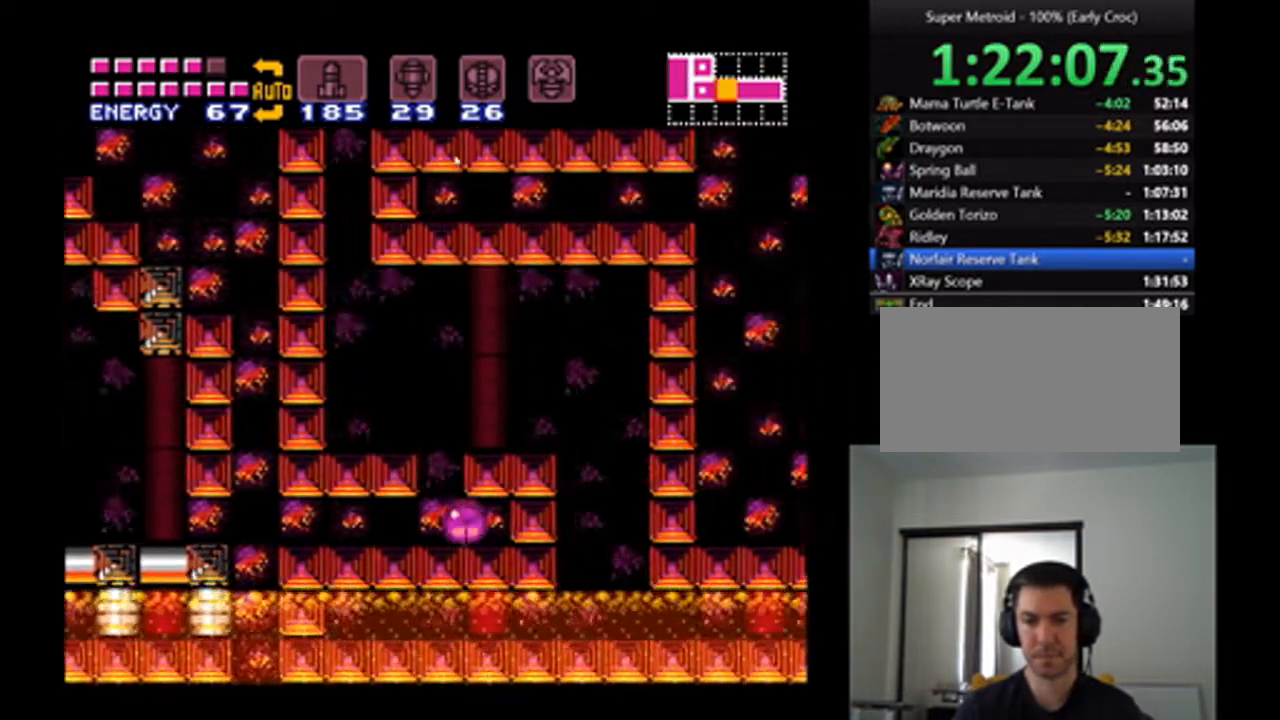
{"buttons": ["A"], "events": [[300, "DPAD_LEFT", "down"], [367, "DPAD_LEFT", "up"]]}
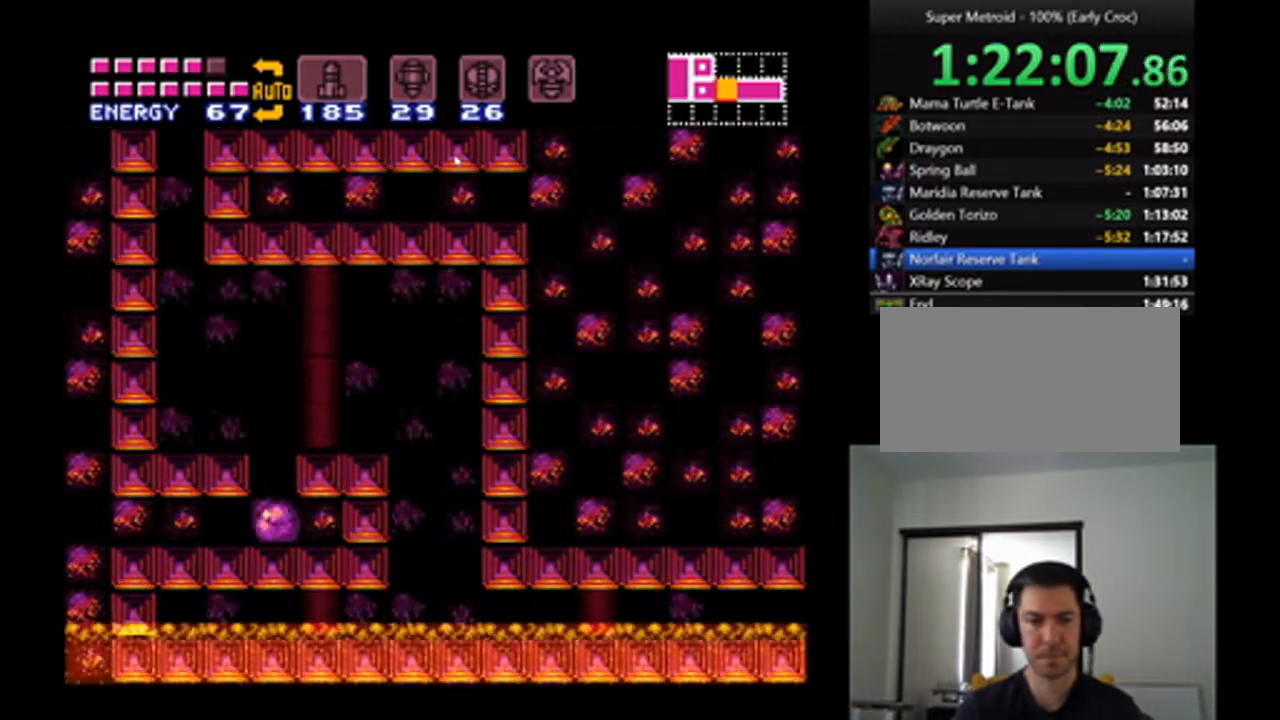
{"buttons": ["A", "B"], "events": [[400, "B", "down"]]}
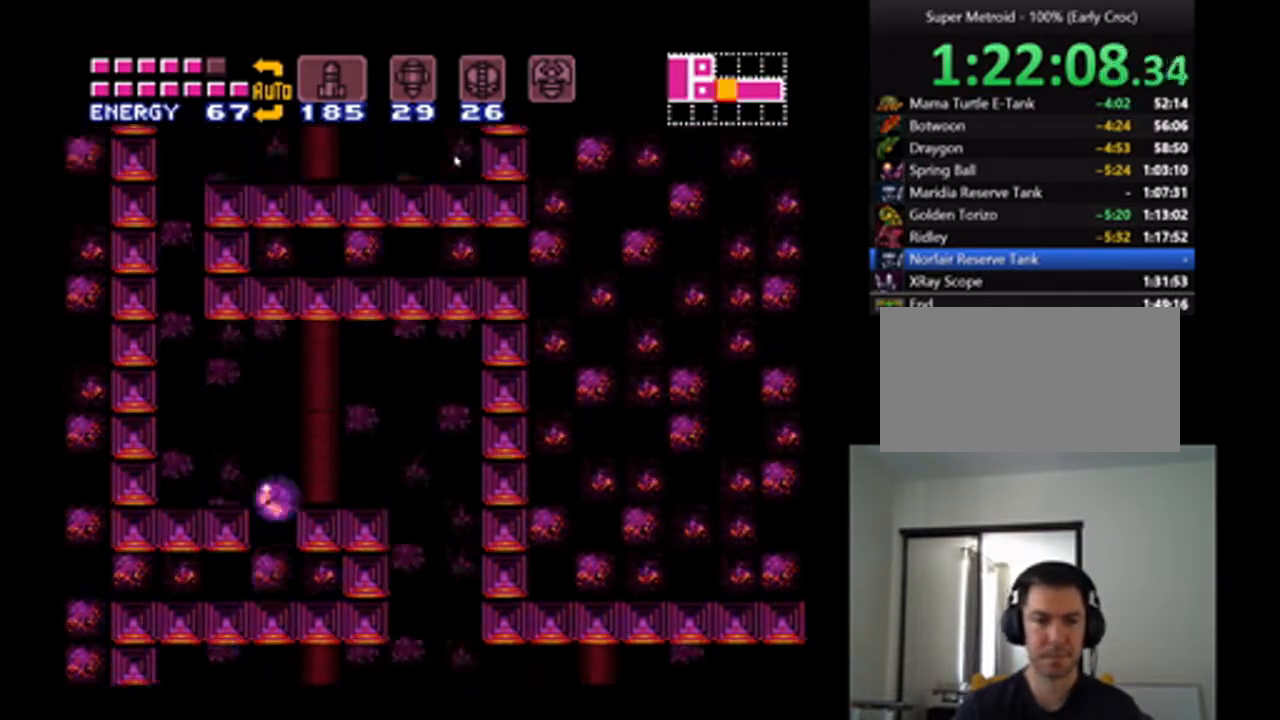
{"buttons": ["DPAD_LEFT"], "events": [[67, "B", "up"], [100, "DPAD_LEFT", "down"], [167, "DPAD_UP", "down"], [233, "DPAD_LEFT", "up"], [333, "DPAD_UP", "up"], [500, "A", "up"], [500, "DPAD_LEFT", "down"]]}
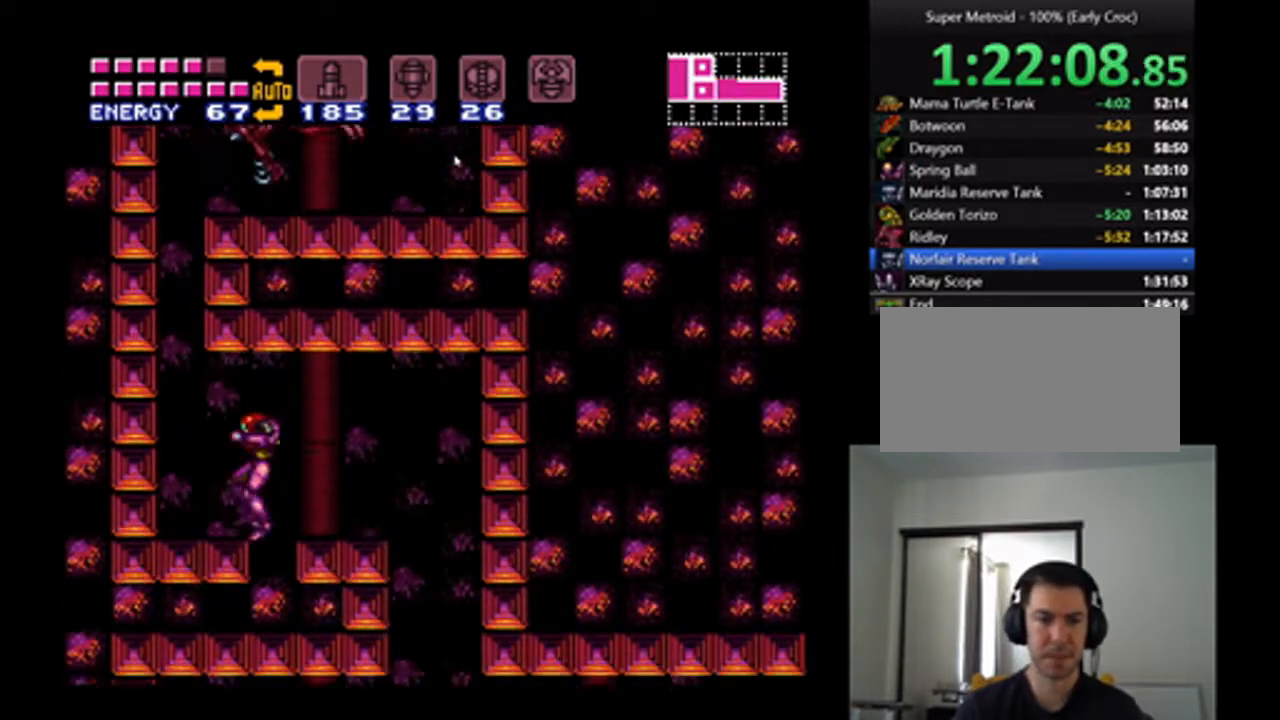
{"buttons": ["A", "B", "DPAD_RIGHT"], "events": [[133, "A", "down"], [300, "B", "down"], [433, "DPAD_LEFT", "up"], [467, "DPAD_RIGHT", "down"]]}
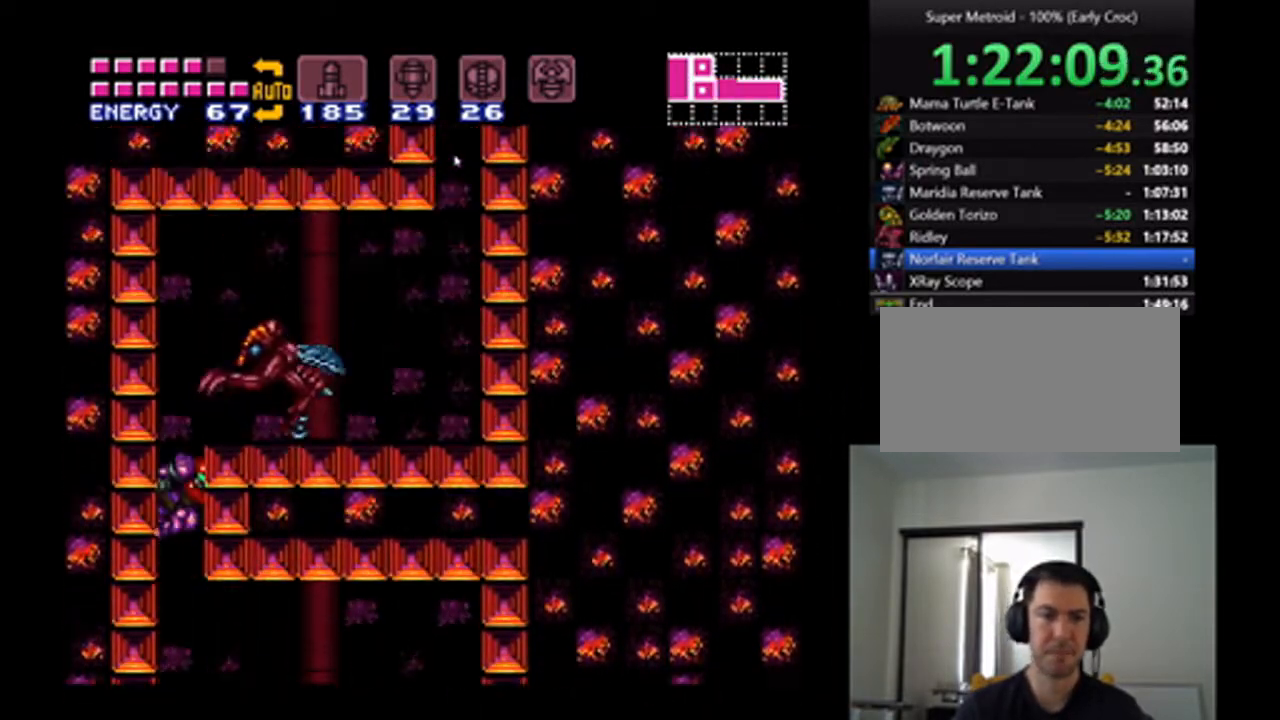
{"buttons": ["A", "DPAD_RIGHT"], "events": [[300, "B", "up"]]}
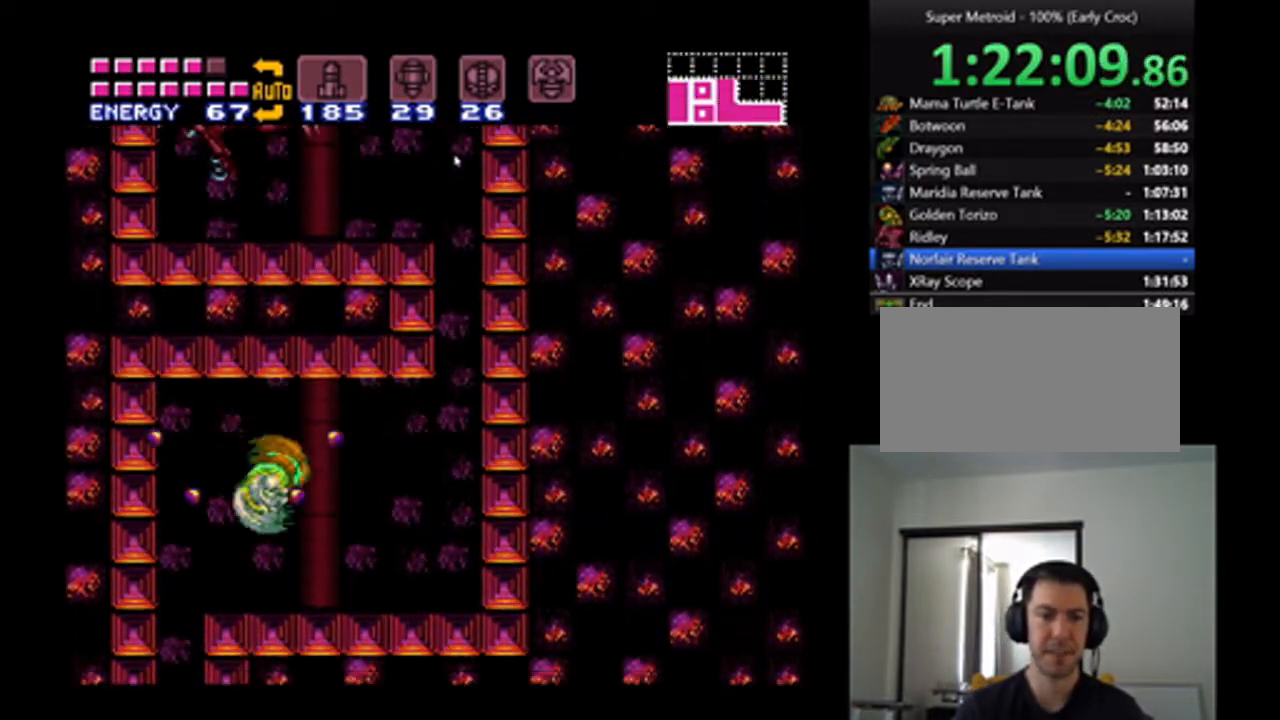
{"buttons": ["A", "B", "DPAD_RIGHT"], "events": [[467, "B", "down"]]}
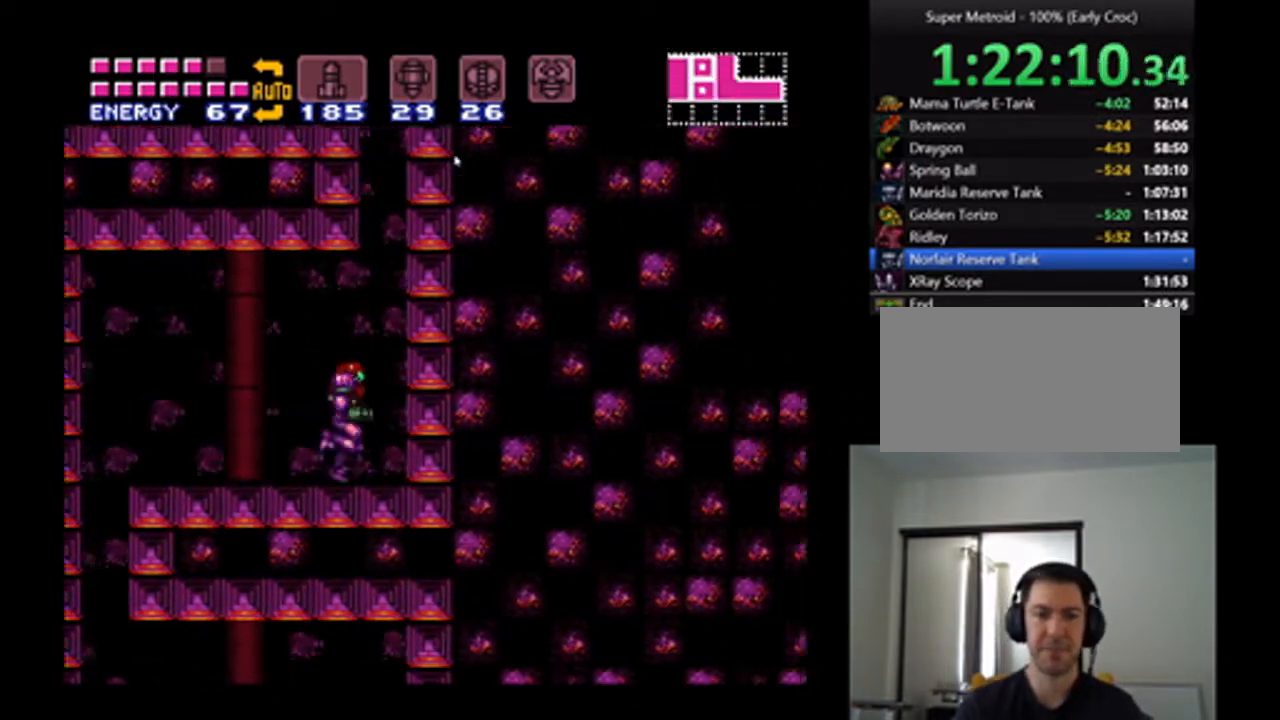
{"buttons": ["A", "B", "DPAD_LEFT"], "events": [[167, "DPAD_RIGHT", "up"], [200, "DPAD_LEFT", "down"]]}
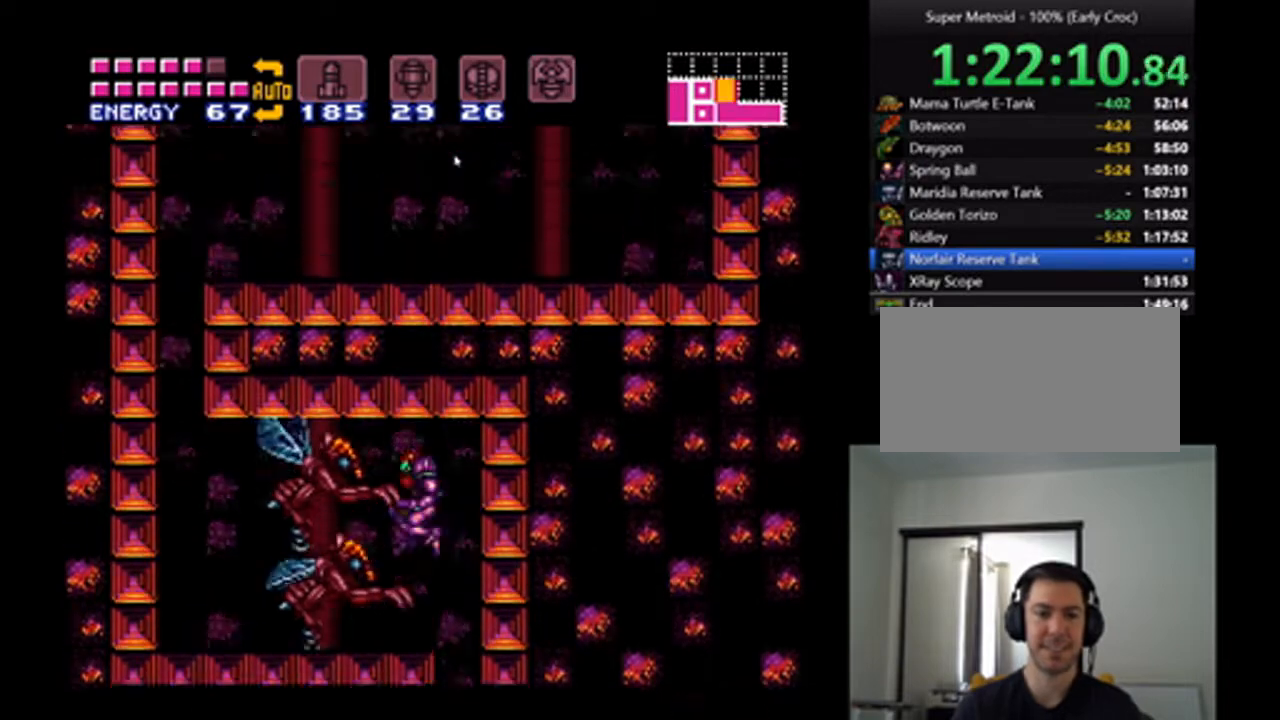
{"buttons": ["A", "DPAD_LEFT"], "events": [[67, "B", "up"]]}
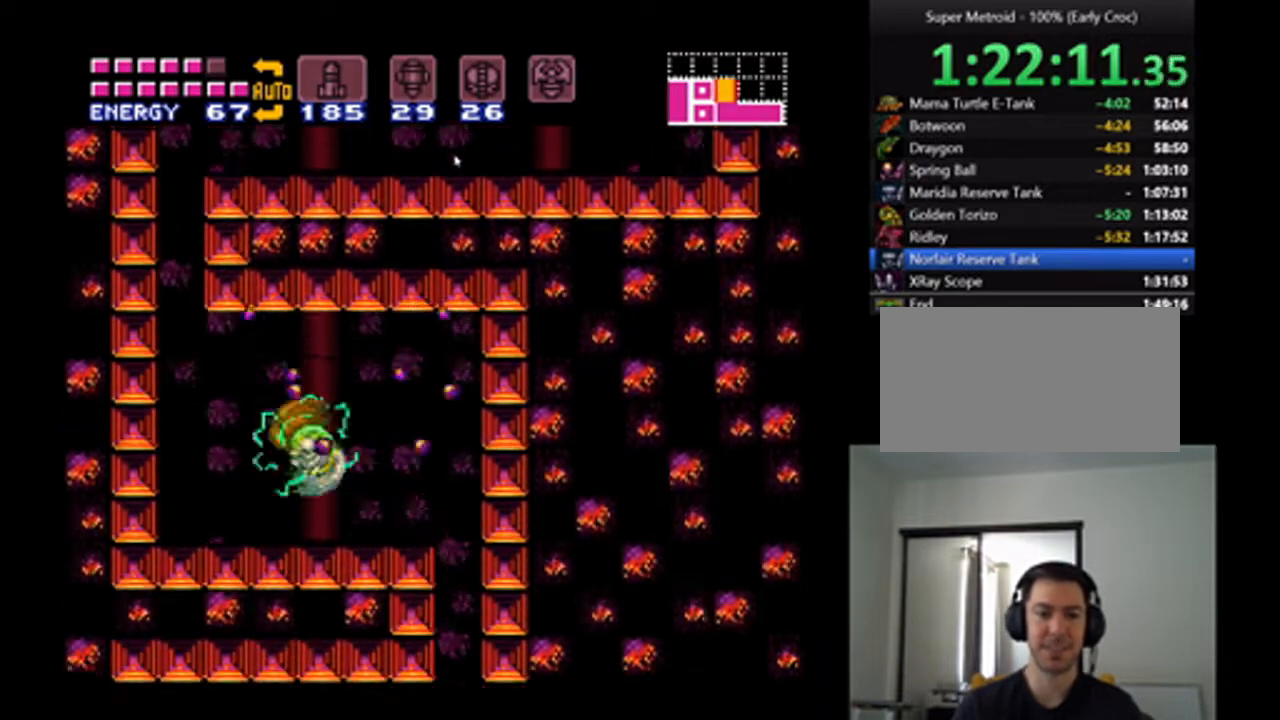
{"buttons": ["A", "B"], "events": [[367, "B", "down"], [467, "DPAD_LEFT", "up"]]}